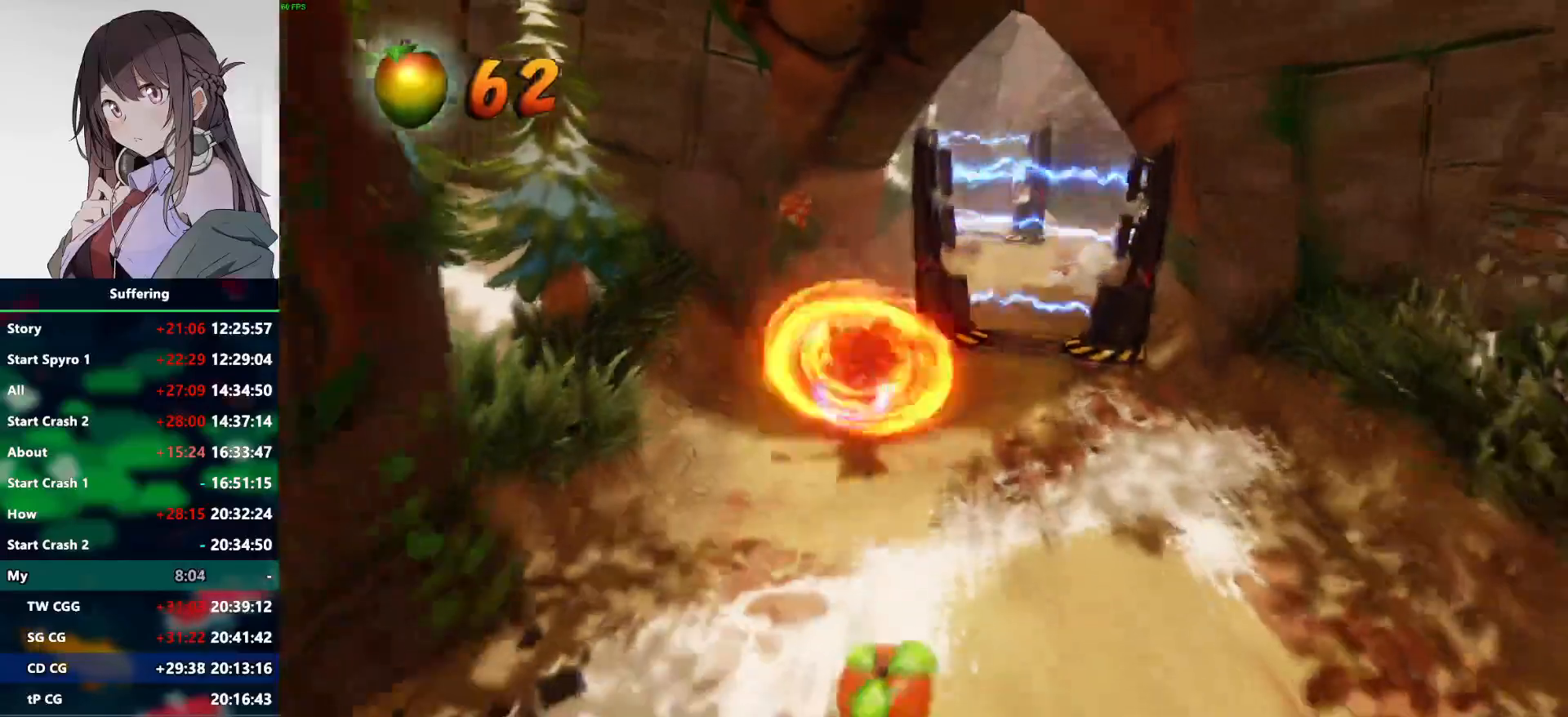
Gameplay with a controller (PlayStation layout); each line is a JSON object with the inputs held at the frame after it. "events" lists button and stick changes between this image and that frame as [ms after this image, input, new state], when the widget could be followed in between.
{"buttons": ["SQUARE"], "left_stick": "down", "right_stick": "center", "events": [[250, "R1", "down"], [400, "R1", "up"], [500, "SQUARE", "down"]]}
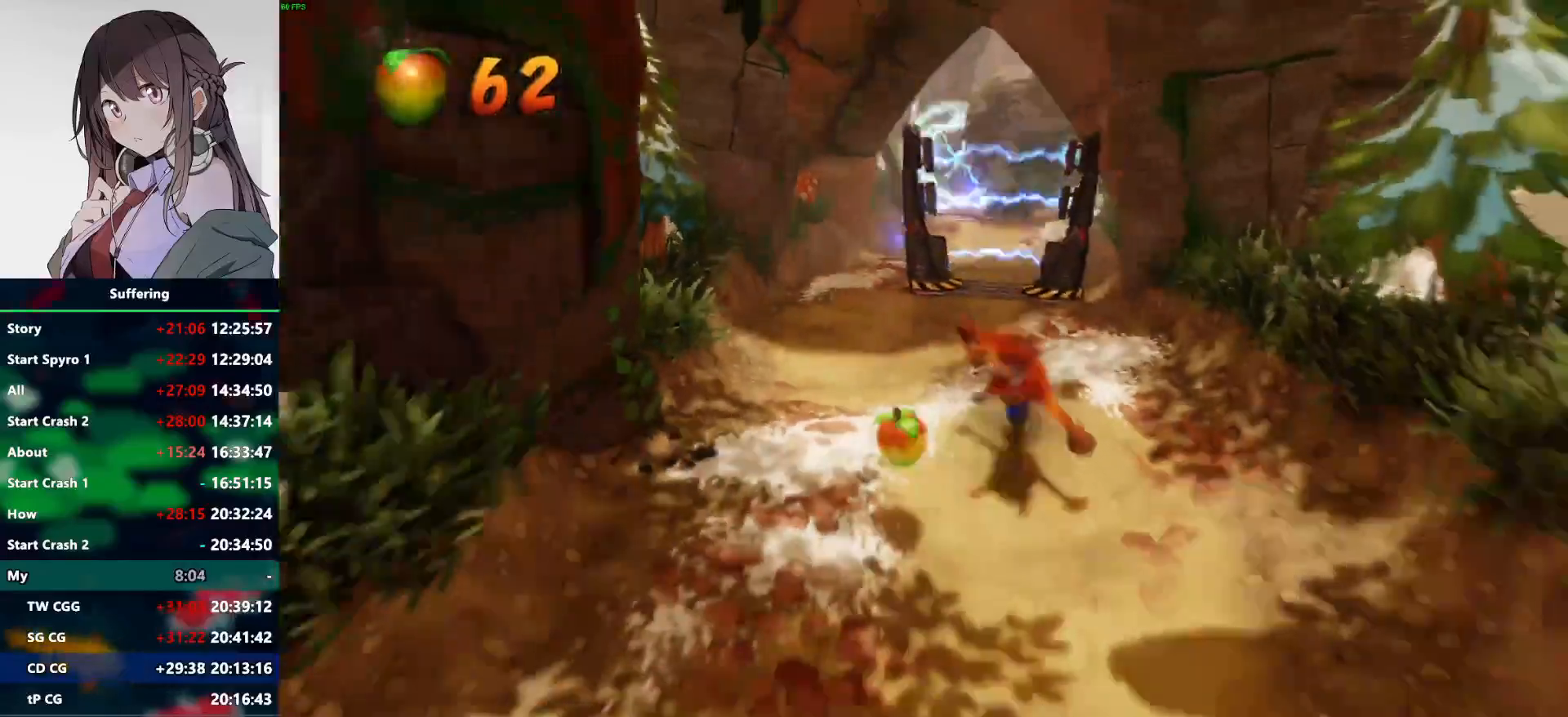
{"buttons": [], "left_stick": "down", "right_stick": "center", "events": [[133, "SQUARE", "up"]]}
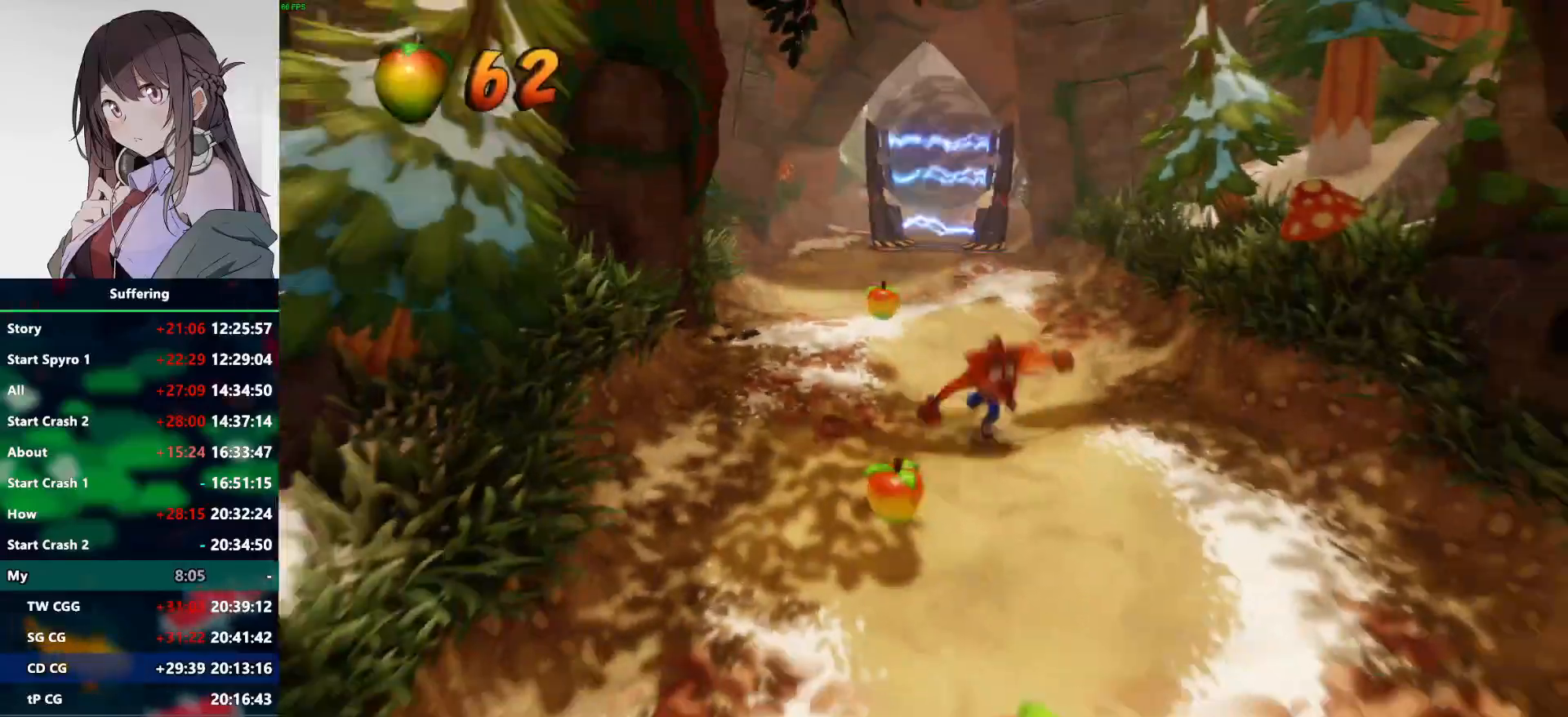
{"buttons": [], "left_stick": "down", "right_stick": "center", "events": [[83, "R1", "down"], [217, "R1", "up"], [283, "SQUARE", "down"], [417, "SQUARE", "up"]]}
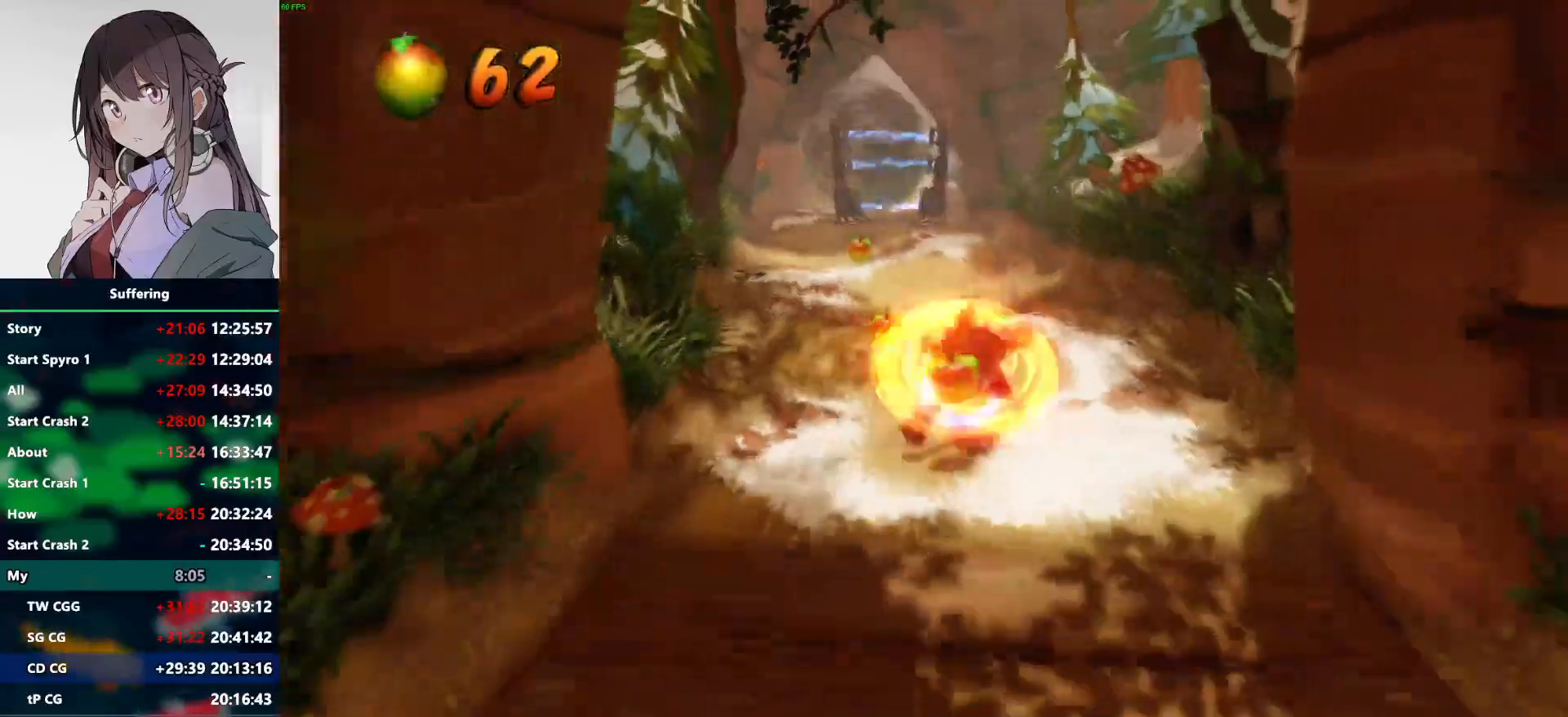
{"buttons": [], "left_stick": "down", "right_stick": "center", "events": [[317, "R1", "down"], [450, "R1", "up"]]}
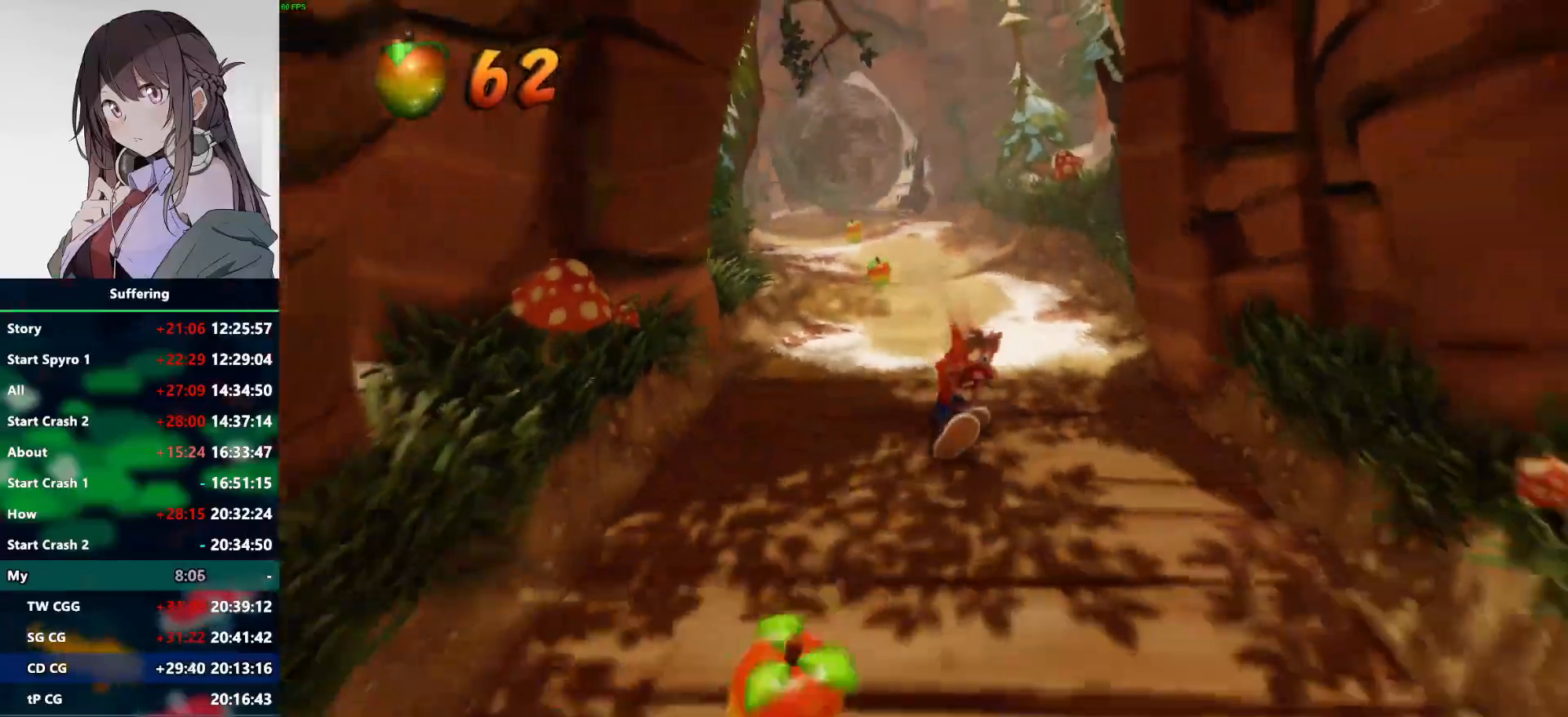
{"buttons": [], "left_stick": "down", "right_stick": "center", "events": [[50, "SQUARE", "down"], [183, "SQUARE", "up"]]}
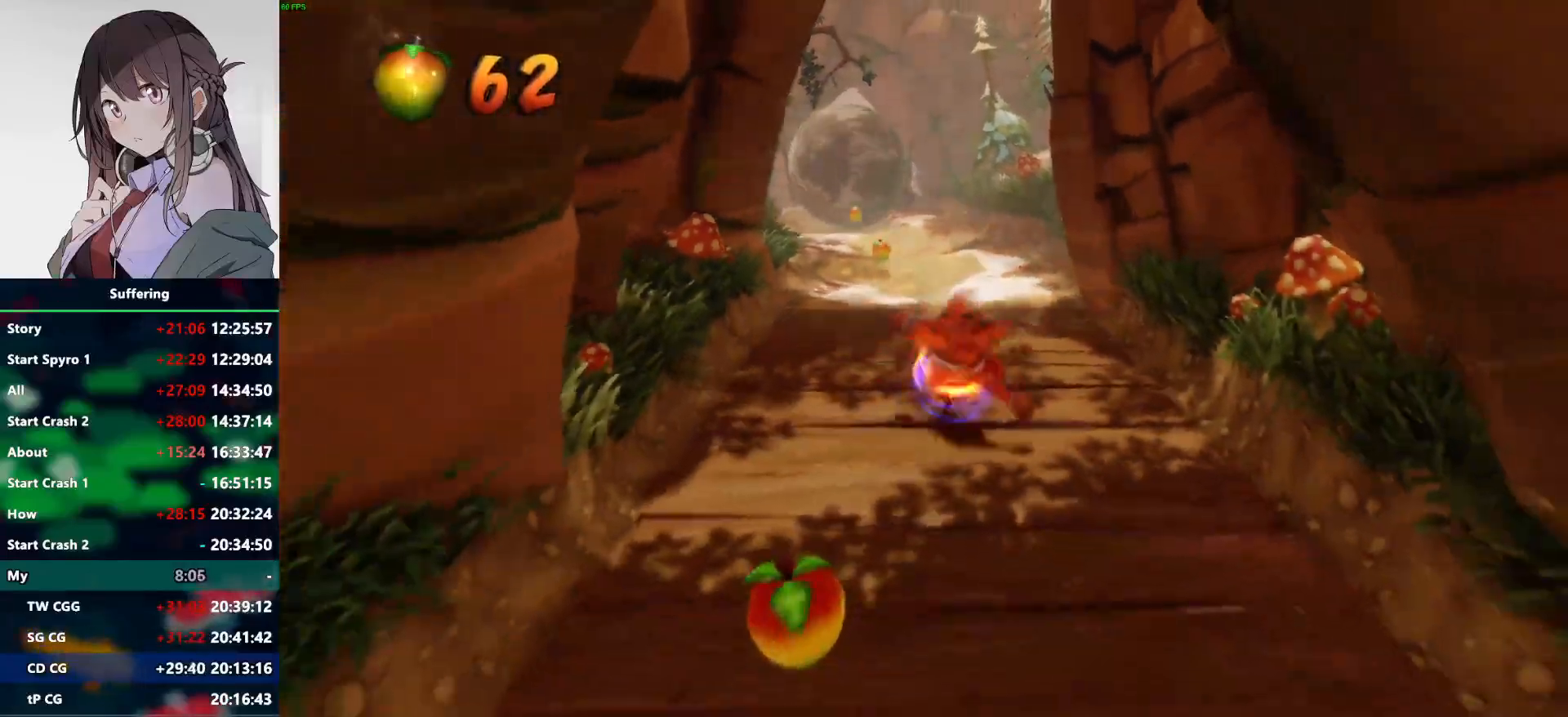
{"buttons": [], "left_stick": "down", "right_stick": "center", "events": [[50, "R1", "down"], [167, "R1", "up"], [283, "SQUARE", "down"], [383, "SQUARE", "up"]]}
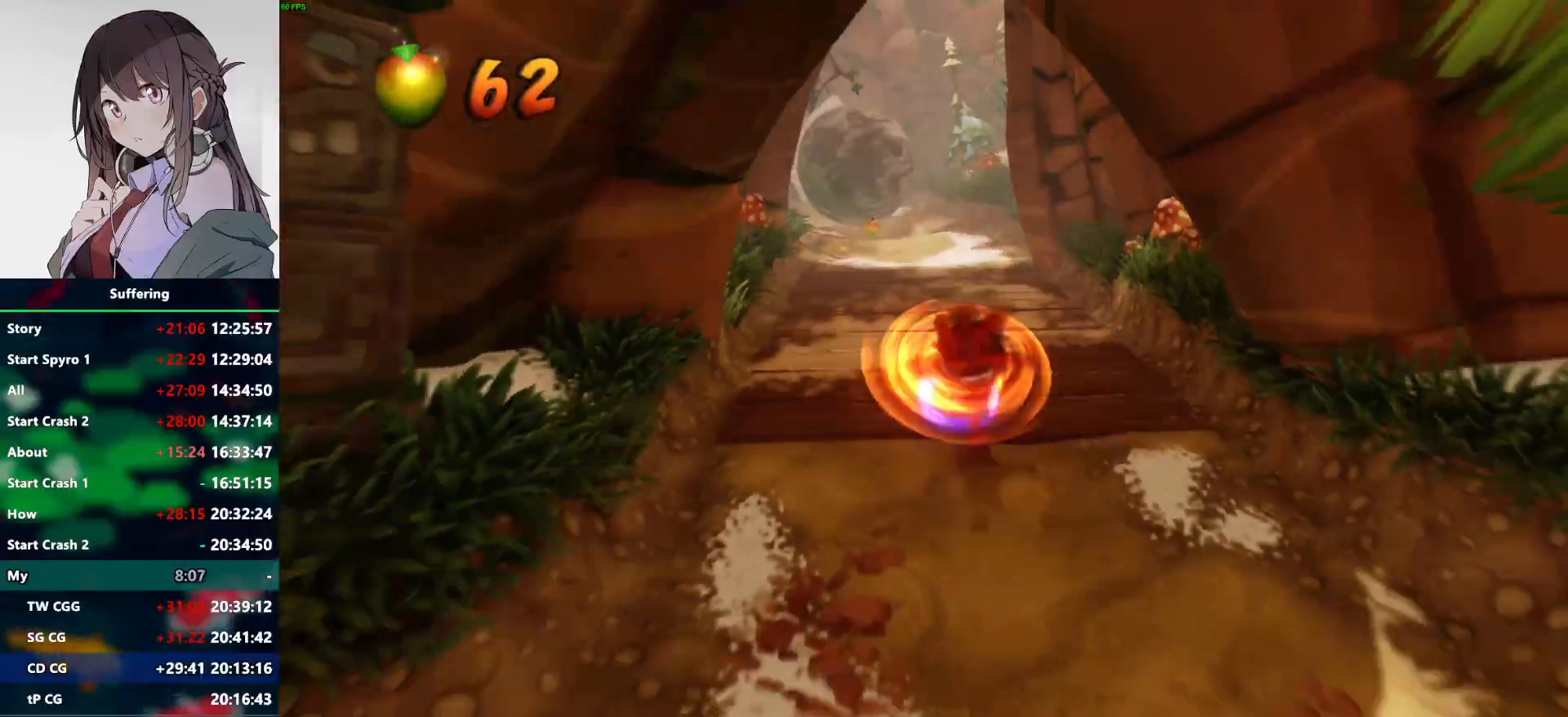
{"buttons": [], "left_stick": "down", "right_stick": "center", "events": [[333, "R1", "down"], [433, "R1", "up"]]}
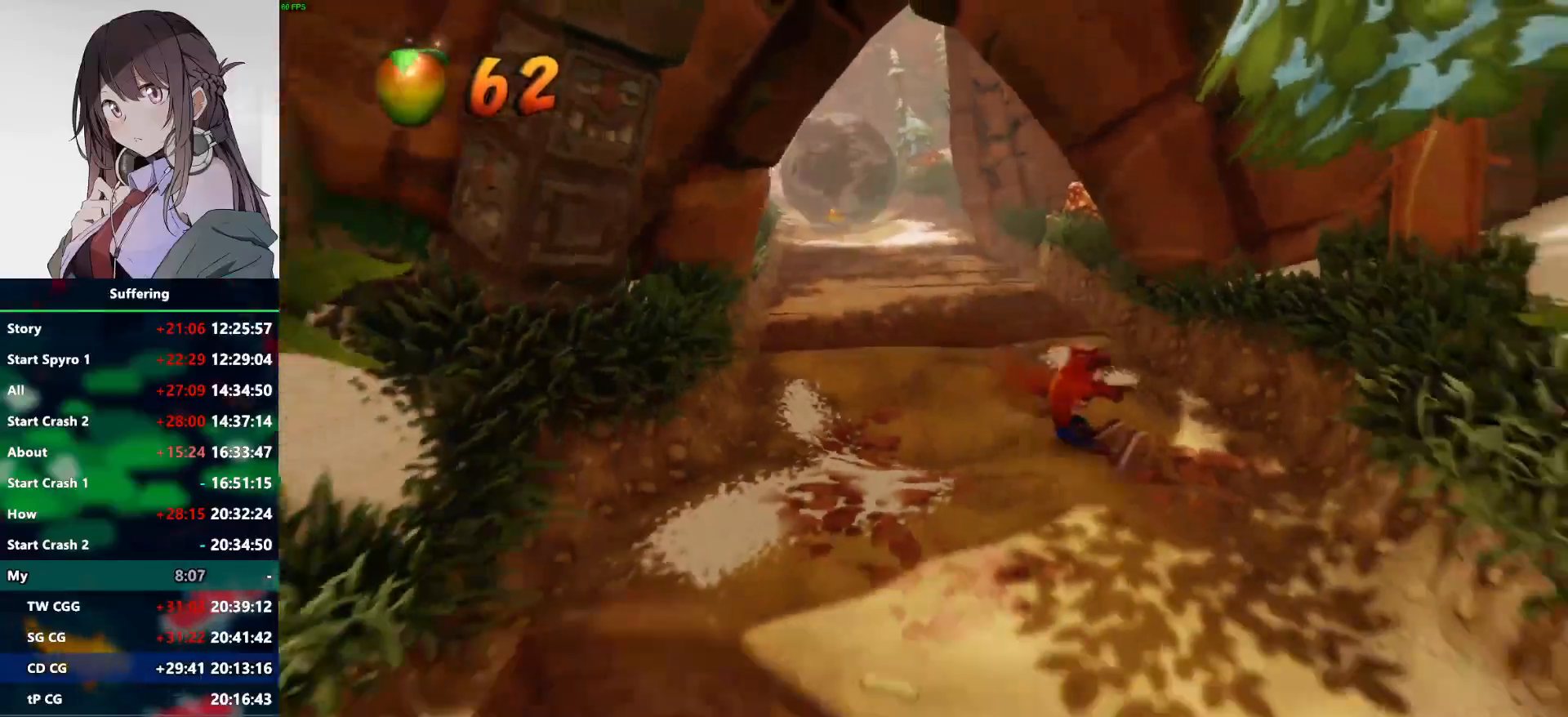
{"buttons": [], "left_stick": "down", "right_stick": "center", "events": [[33, "SQUARE", "down"], [167, "SQUARE", "up"]]}
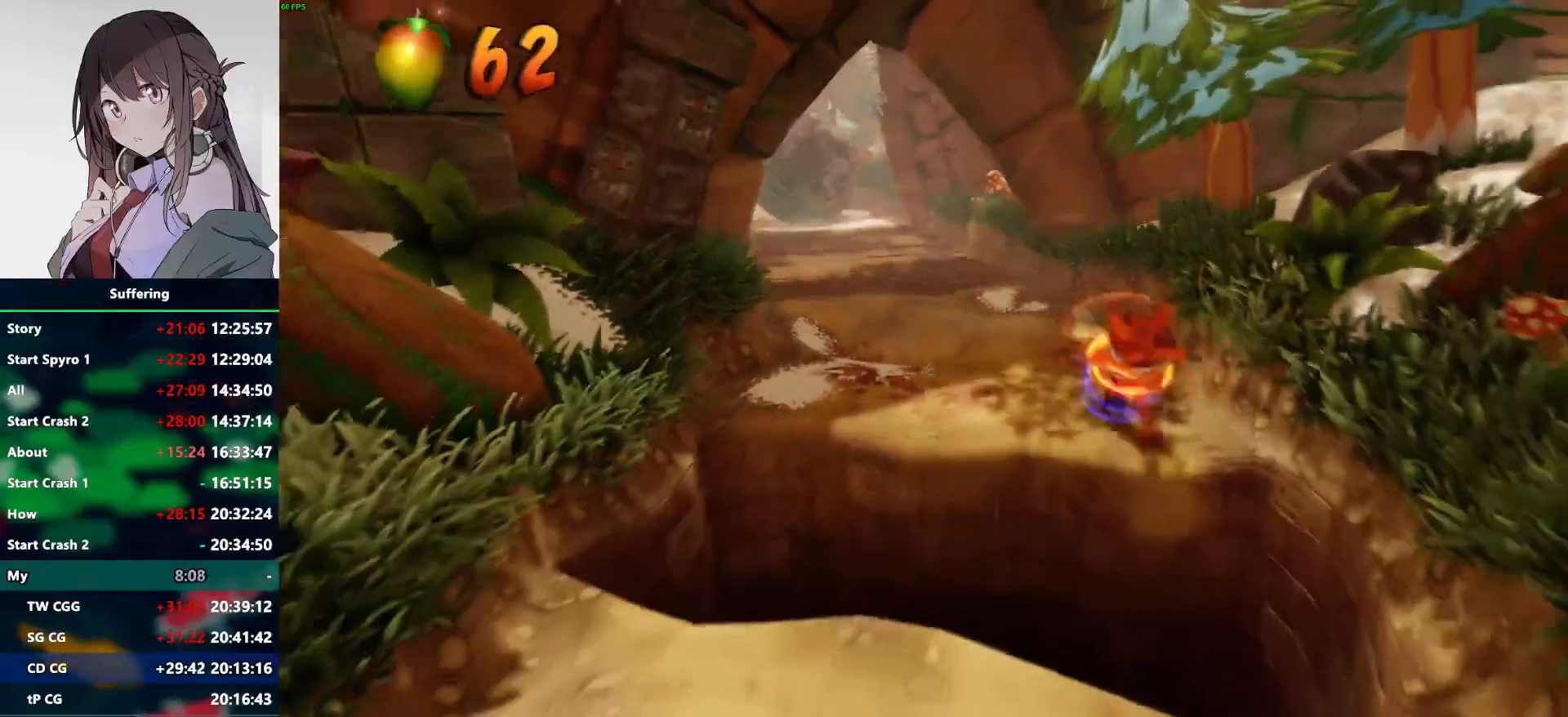
{"buttons": ["CROSS"], "left_stick": "down", "right_stick": "center", "events": [[117, "CROSS", "down"]]}
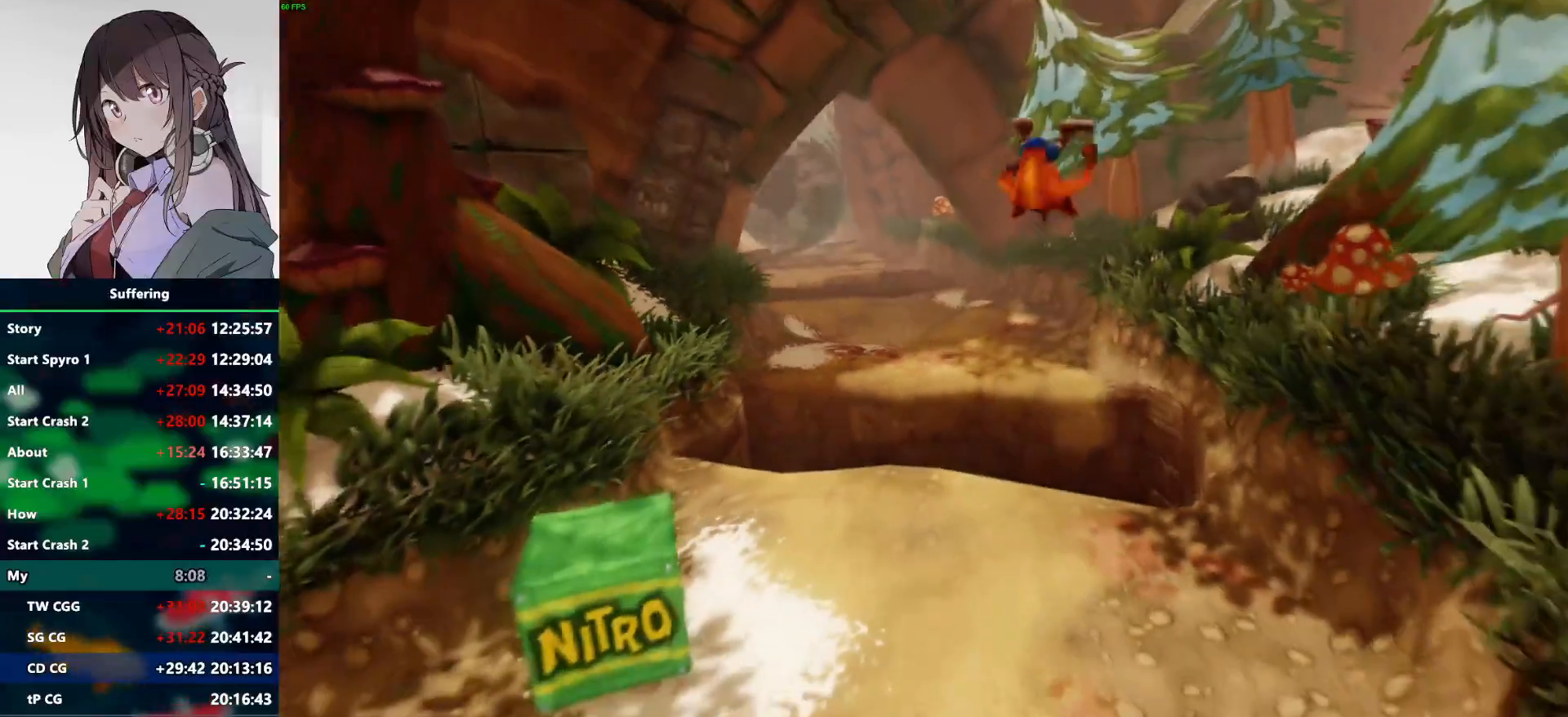
{"buttons": ["R1"], "left_stick": "down", "right_stick": "center", "events": [[133, "CROSS", "up"], [417, "R1", "down"]]}
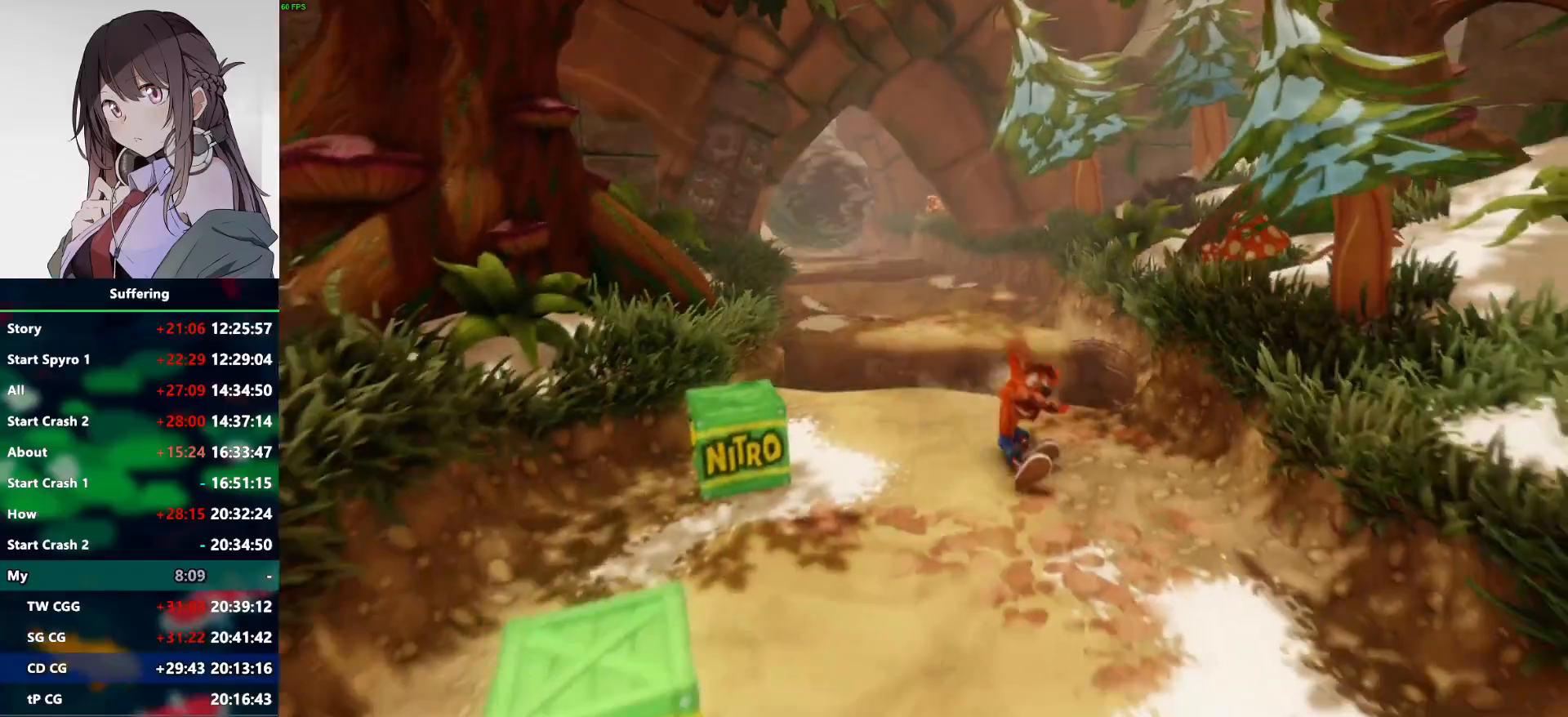
{"buttons": [], "left_stick": "down", "right_stick": "center", "events": [[50, "R1", "up"], [150, "SQUARE", "down"], [267, "SQUARE", "up"]]}
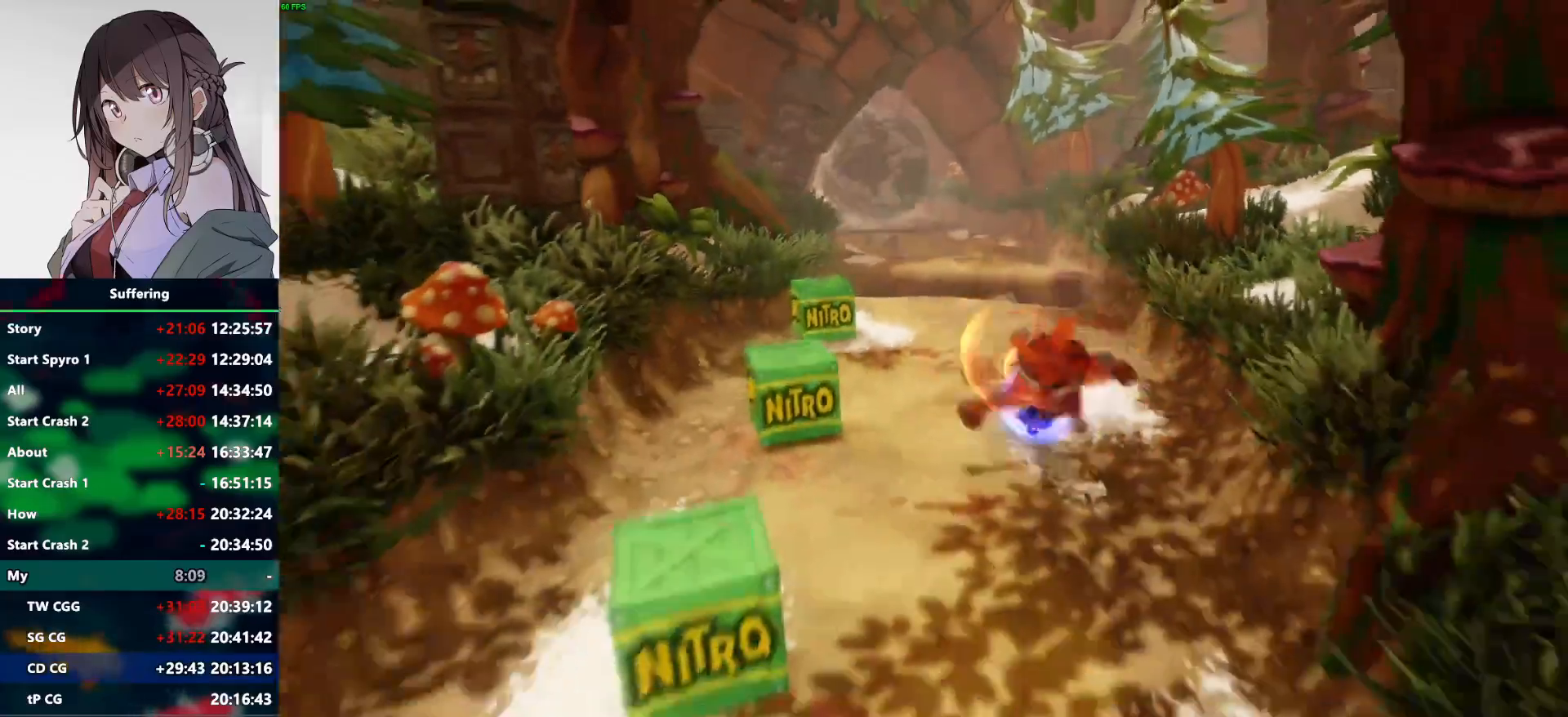
{"buttons": [], "left_stick": "down", "right_stick": "center", "events": []}
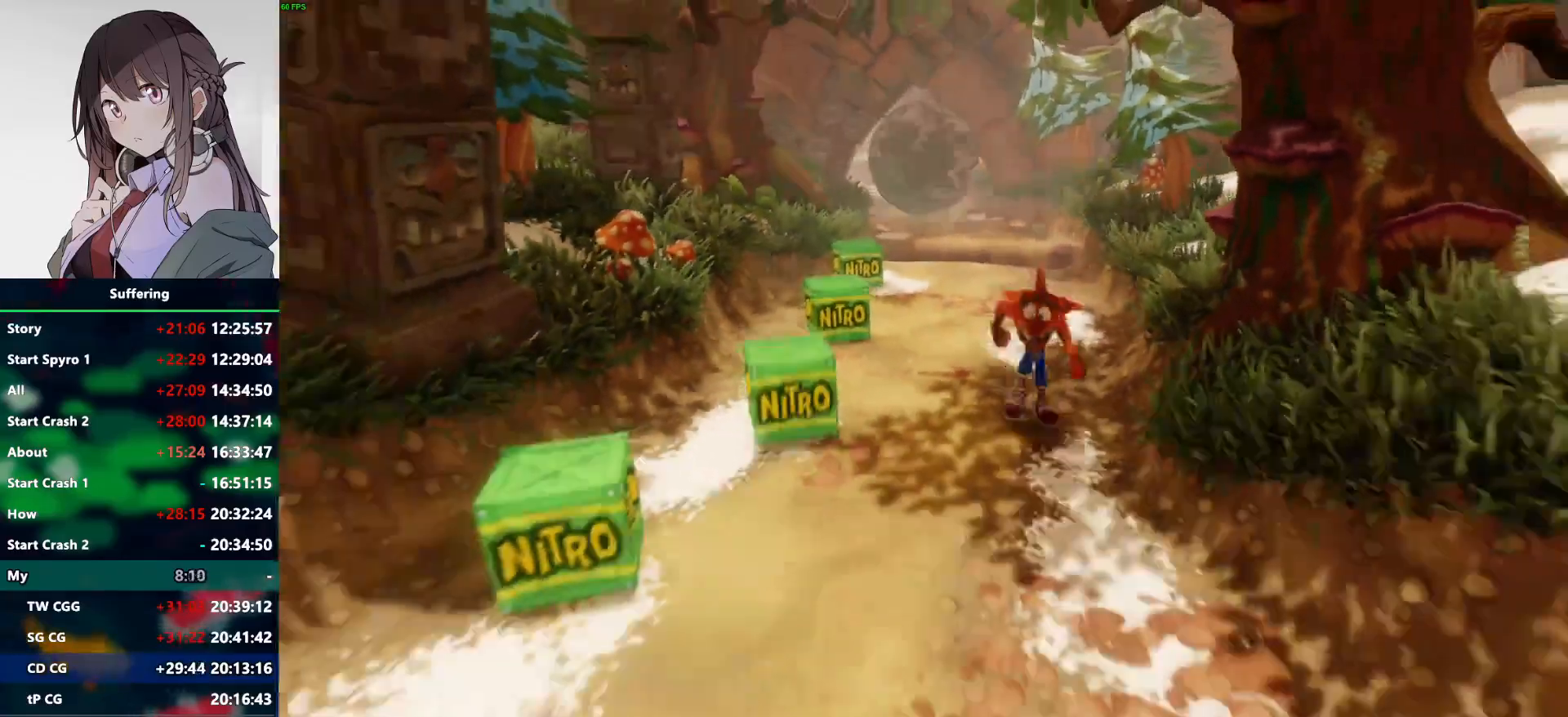
{"buttons": [], "left_stick": "down", "right_stick": "center", "events": []}
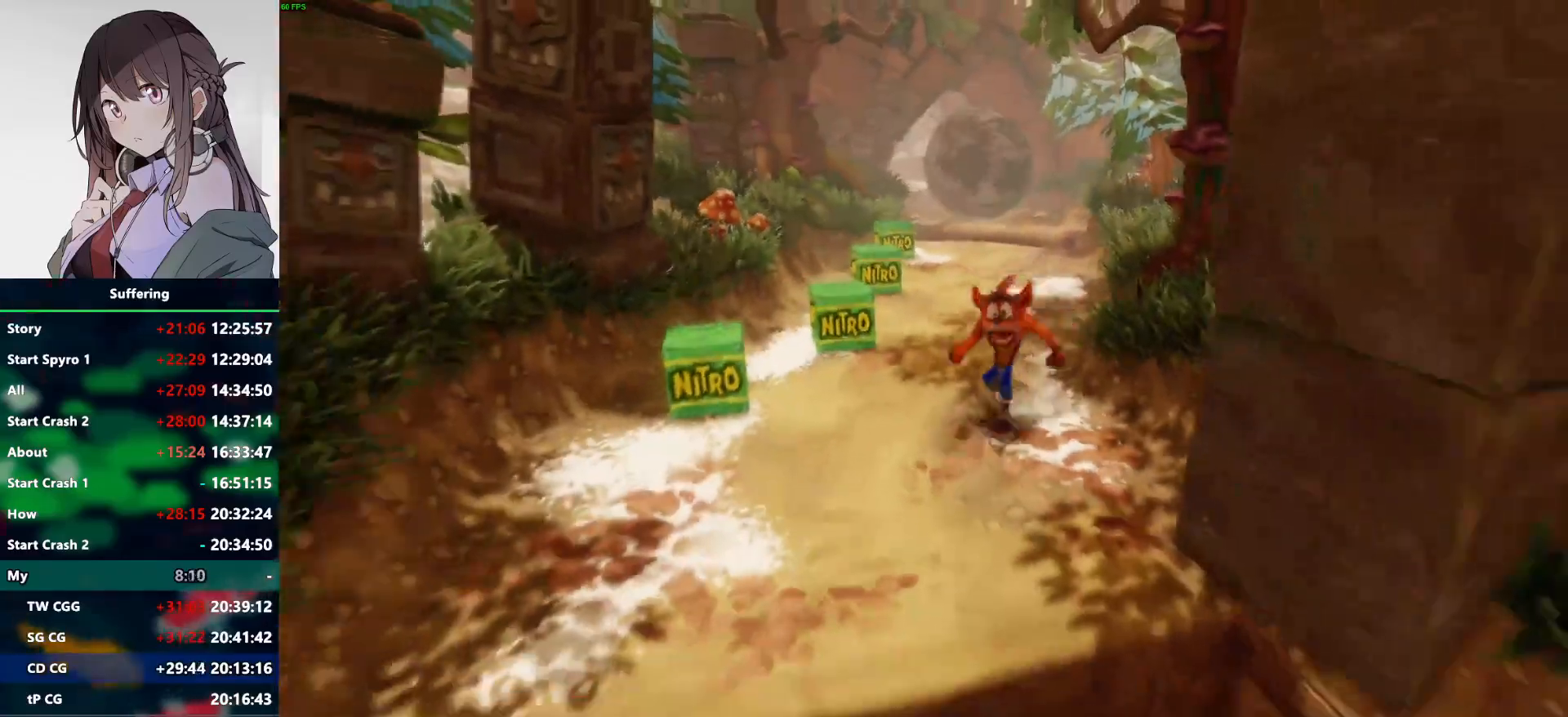
{"buttons": [], "left_stick": "down", "right_stick": "center", "events": []}
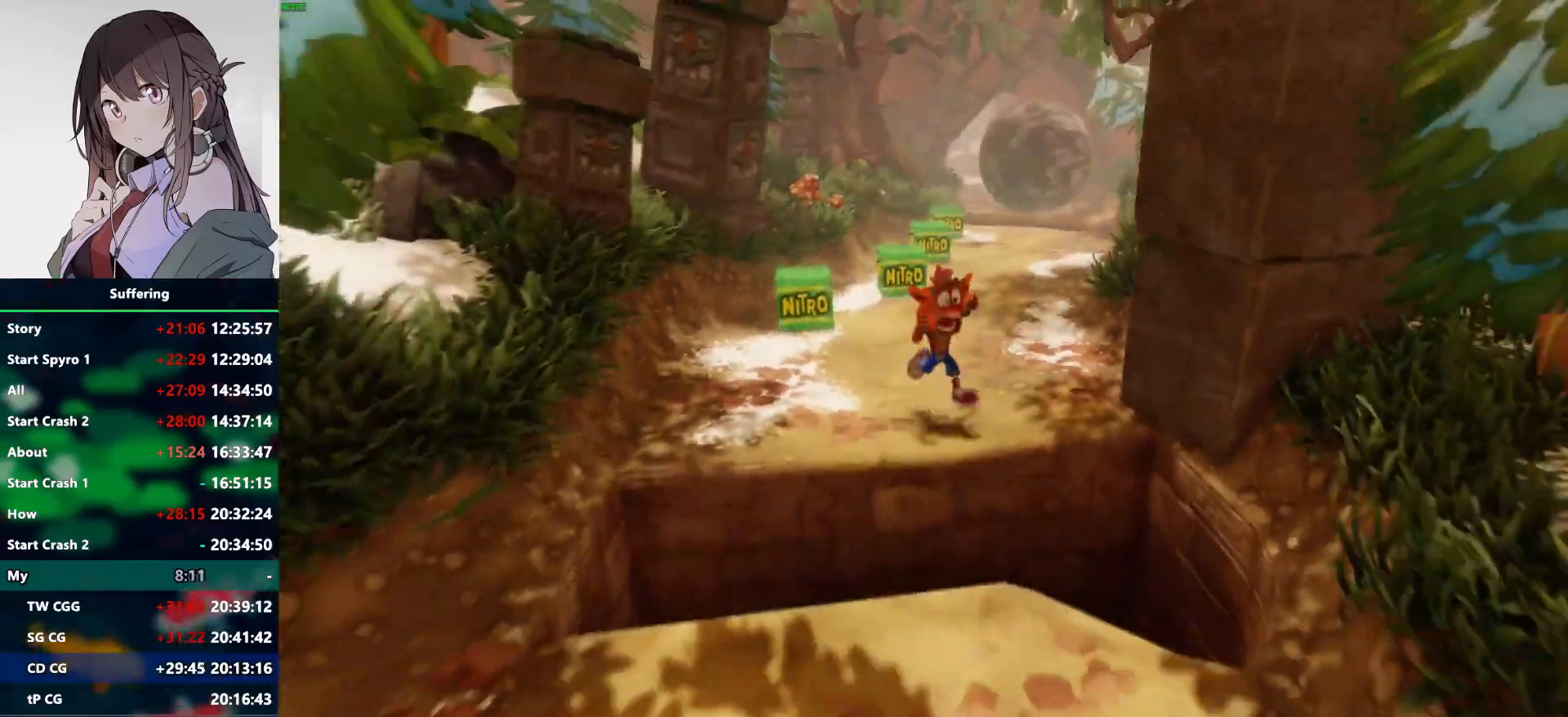
{"buttons": [], "left_stick": "down", "right_stick": "center", "events": [[33, "R1", "down"], [100, "CROSS", "down"], [300, "CROSS", "up"], [300, "R1", "up"]]}
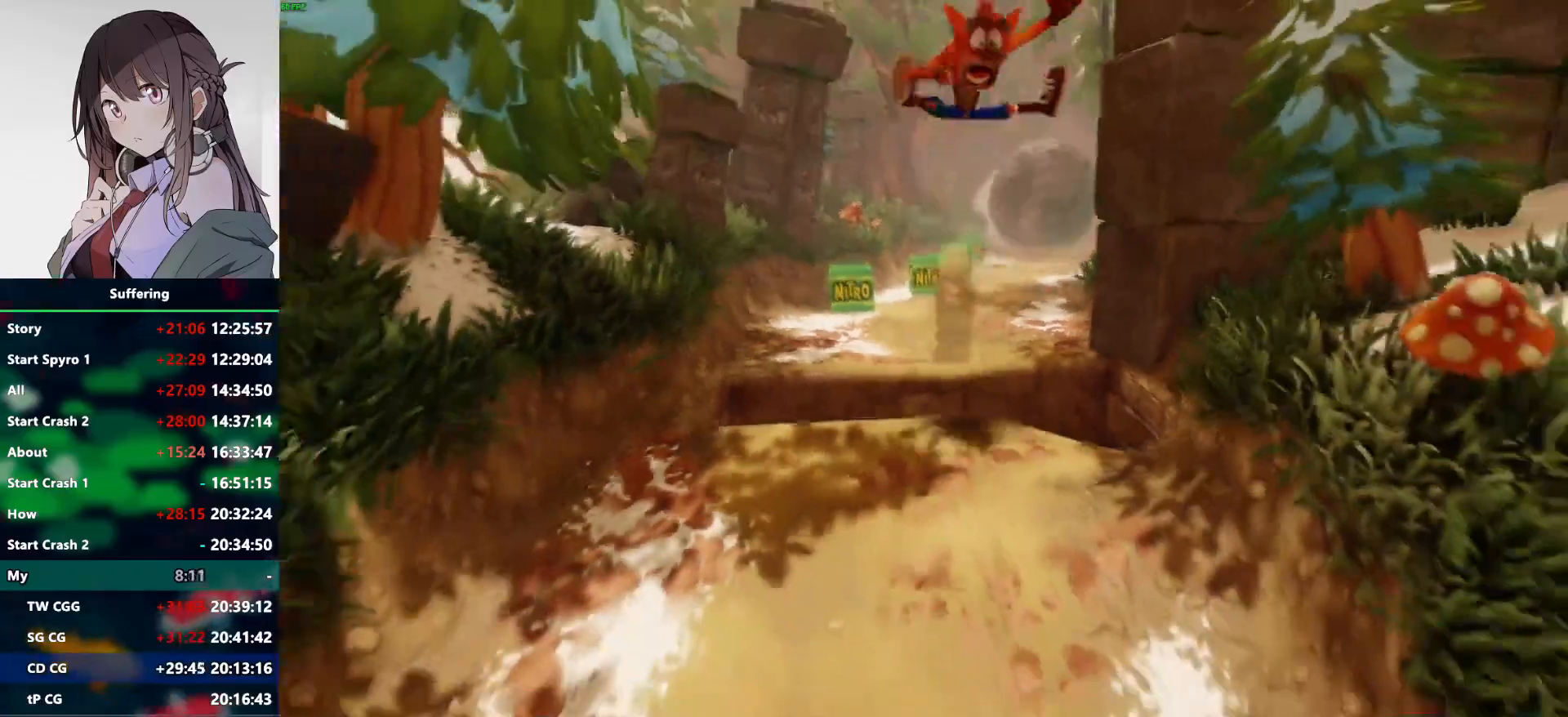
{"buttons": ["R1"], "left_stick": "down", "right_stick": "center", "events": [[500, "R1", "down"]]}
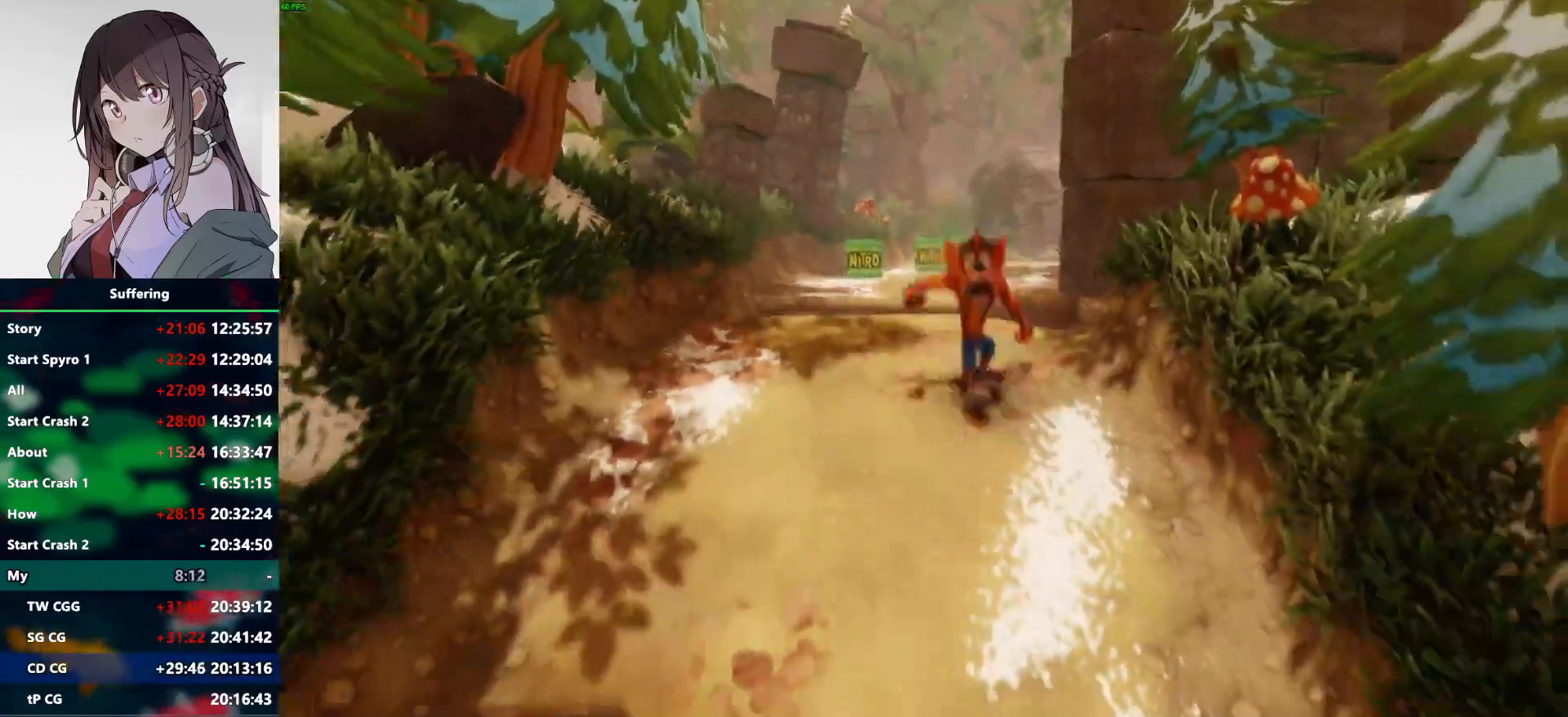
{"buttons": [], "left_stick": "down", "right_stick": "center", "events": [[150, "R1", "up"], [233, "SQUARE", "down"], [383, "SQUARE", "up"]]}
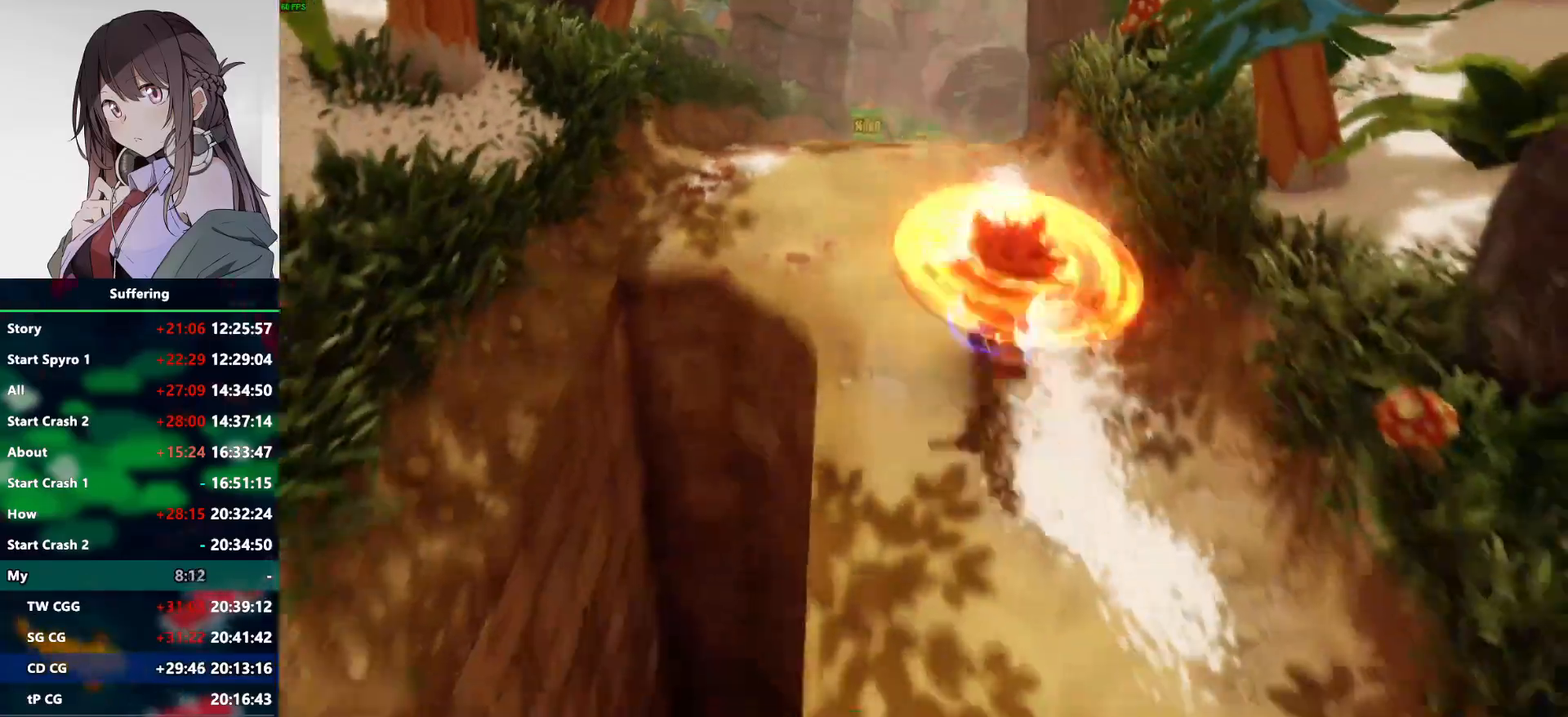
{"buttons": ["SQUARE"], "left_stick": "down", "right_stick": "center", "events": [[250, "R1", "down"], [400, "R1", "up"], [500, "SQUARE", "down"]]}
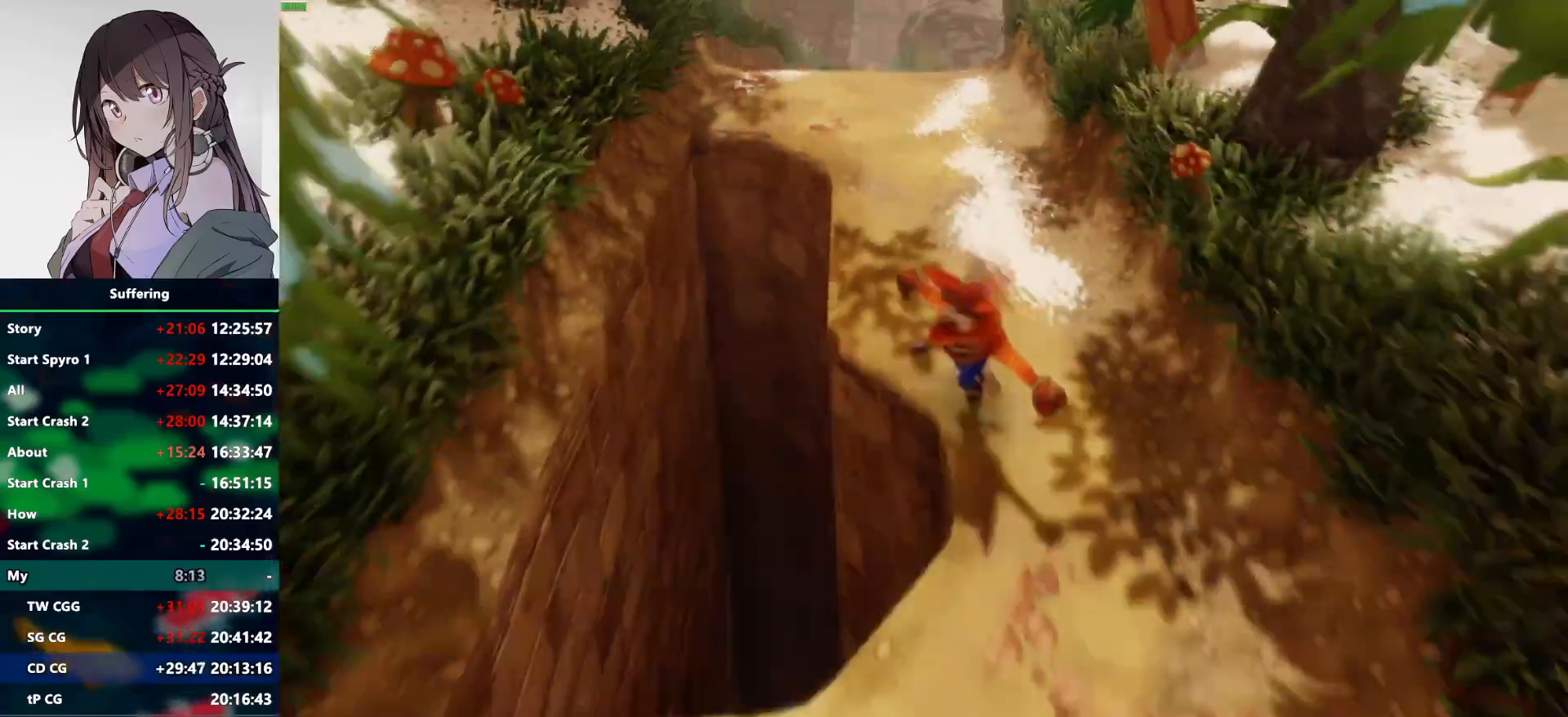
{"buttons": [], "left_stick": "down", "right_stick": "center", "events": [[150, "SQUARE", "up"]]}
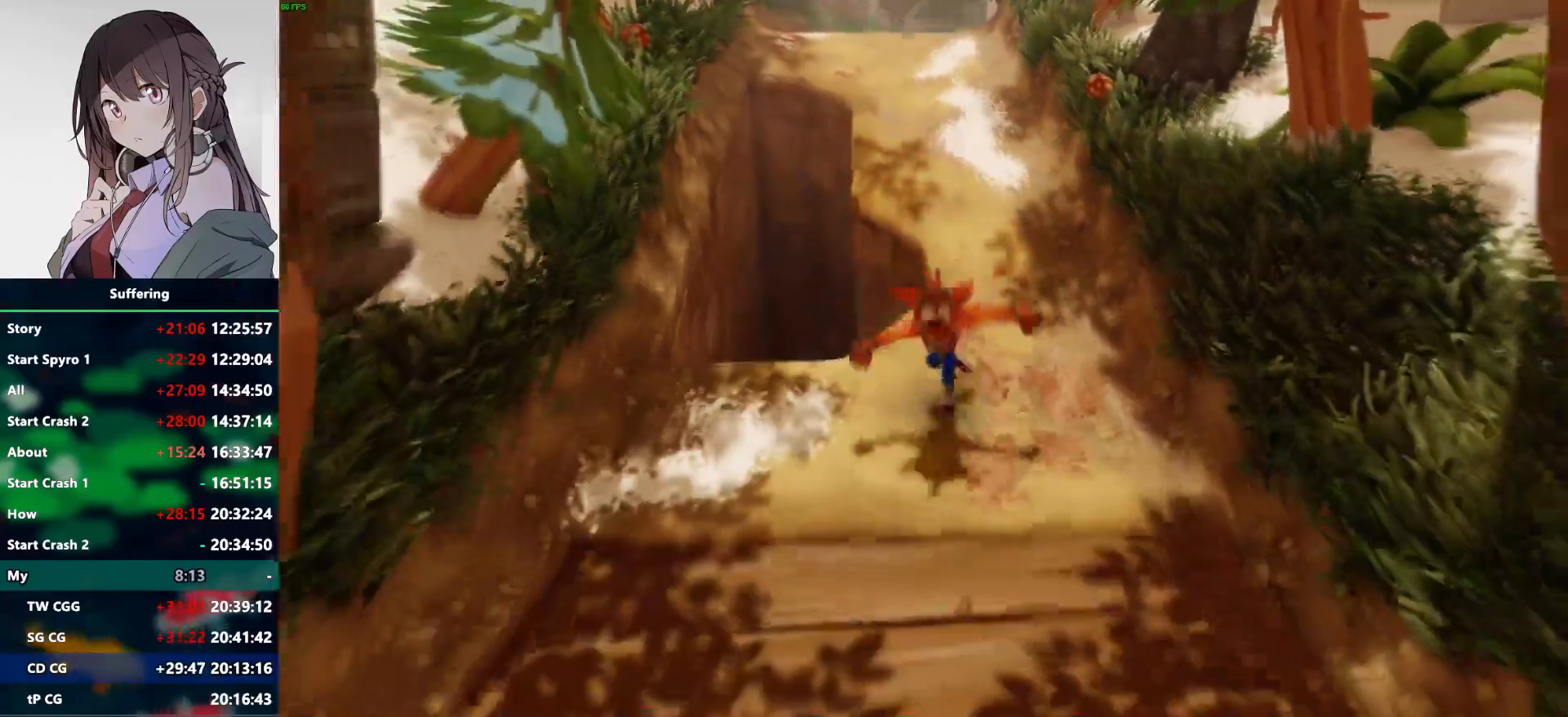
{"buttons": ["SQUARE"], "left_stick": "down", "right_stick": "center", "events": [[167, "R1", "down"], [300, "R1", "up"], [433, "SQUARE", "down"]]}
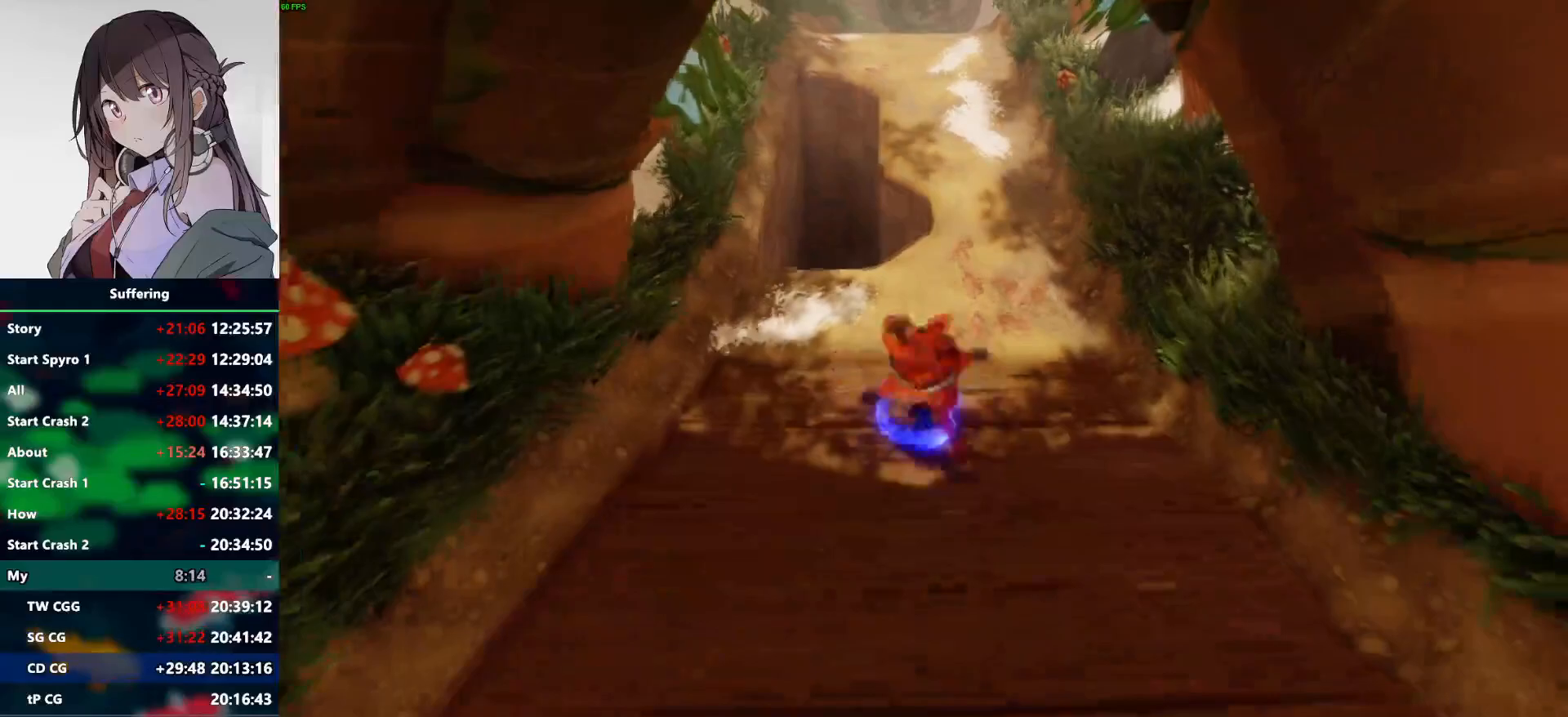
{"buttons": ["R1"], "left_stick": "down", "right_stick": "center", "events": [[50, "SQUARE", "up"], [467, "R1", "down"]]}
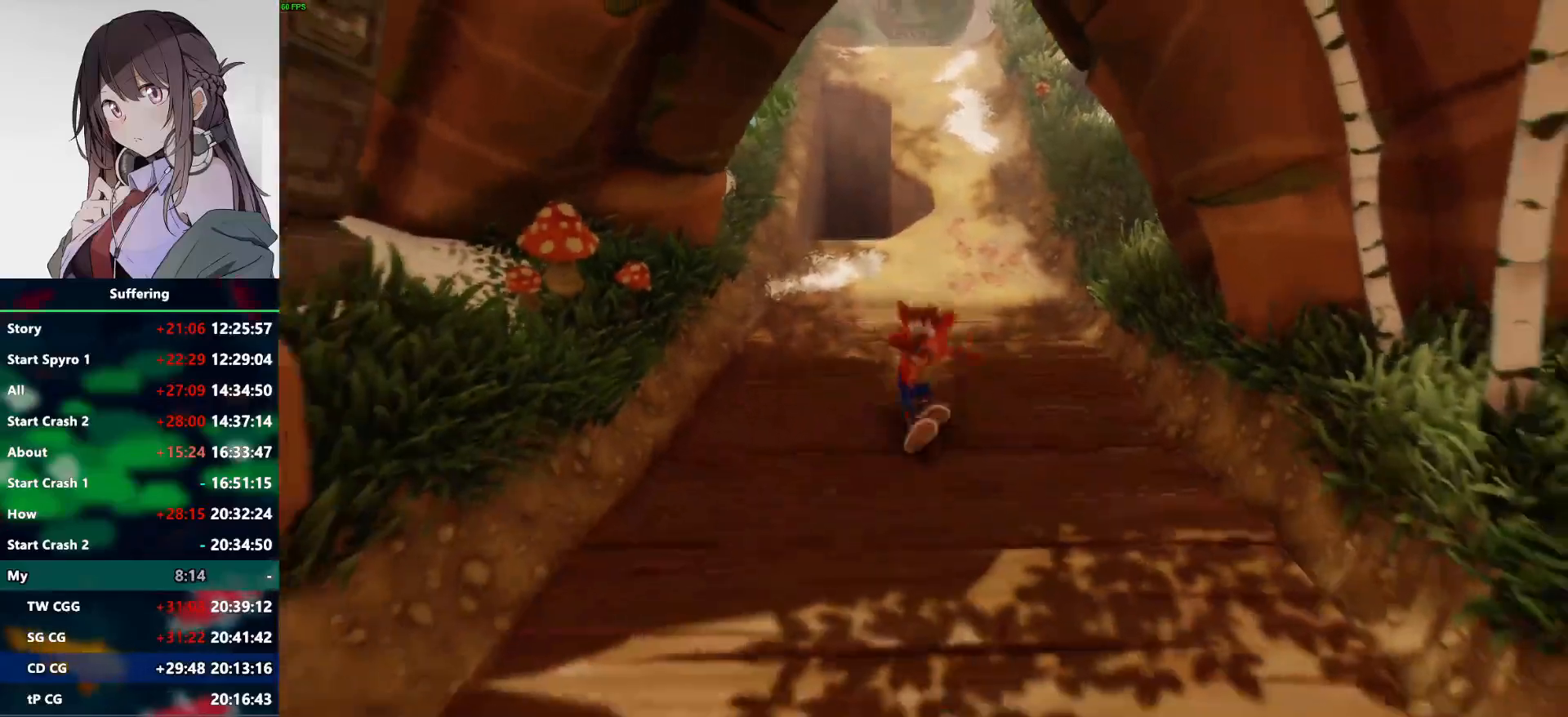
{"buttons": [], "left_stick": "down", "right_stick": "center", "events": [[117, "R1", "up"], [233, "SQUARE", "down"], [350, "SQUARE", "up"]]}
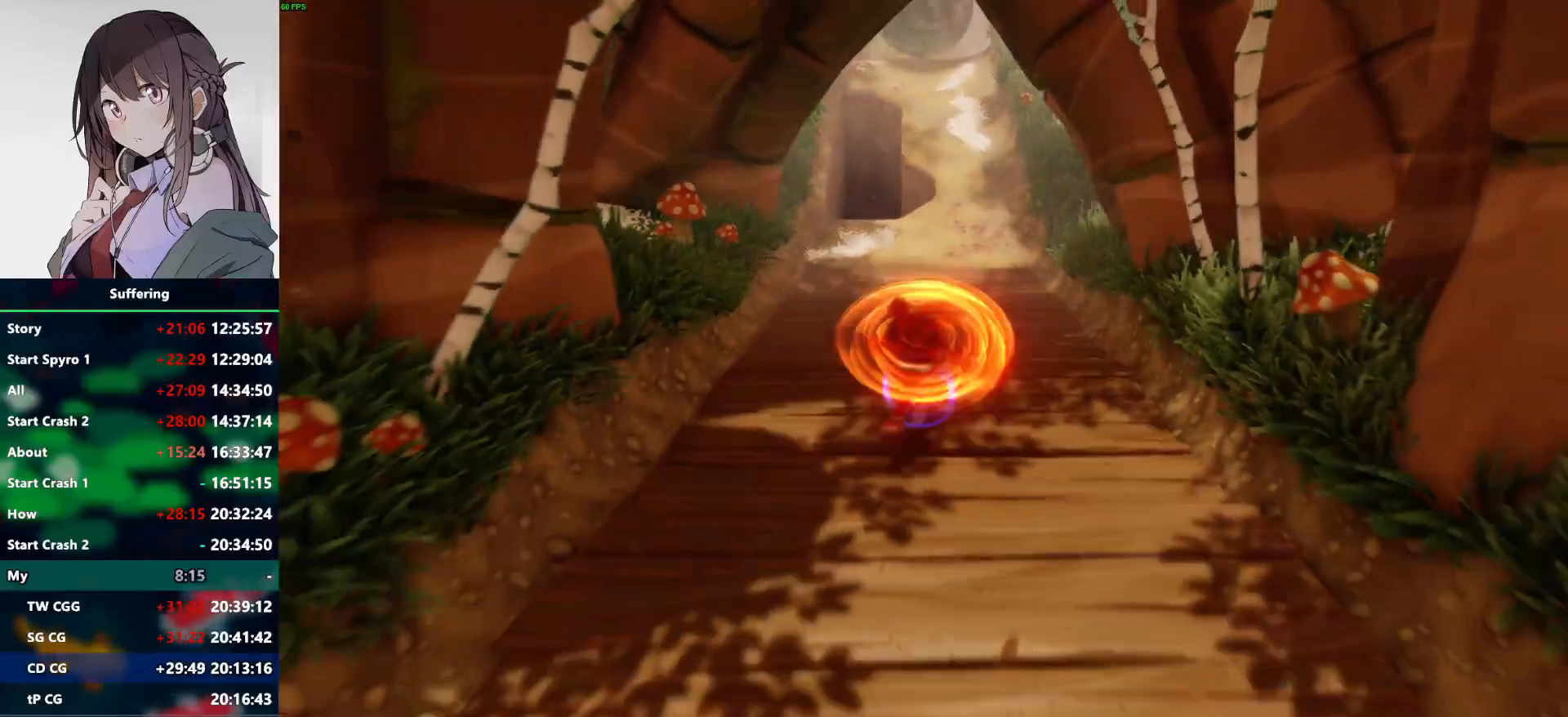
{"buttons": ["SQUARE"], "left_stick": "down", "right_stick": "center", "events": [[183, "R1", "down"], [350, "R1", "up"], [467, "SQUARE", "down"]]}
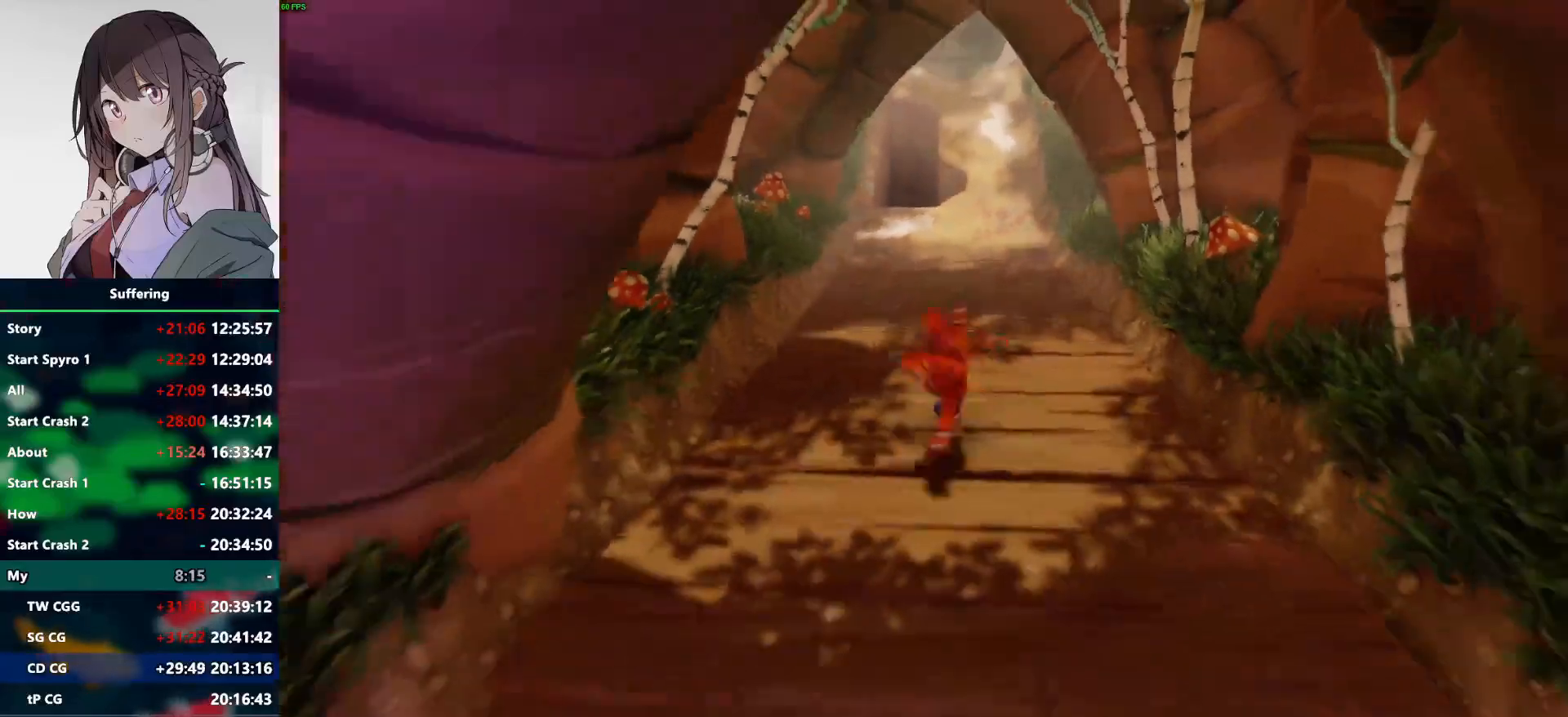
{"buttons": ["R1"], "left_stick": "down", "right_stick": "center", "events": [[100, "SQUARE", "up"], [500, "R1", "down"]]}
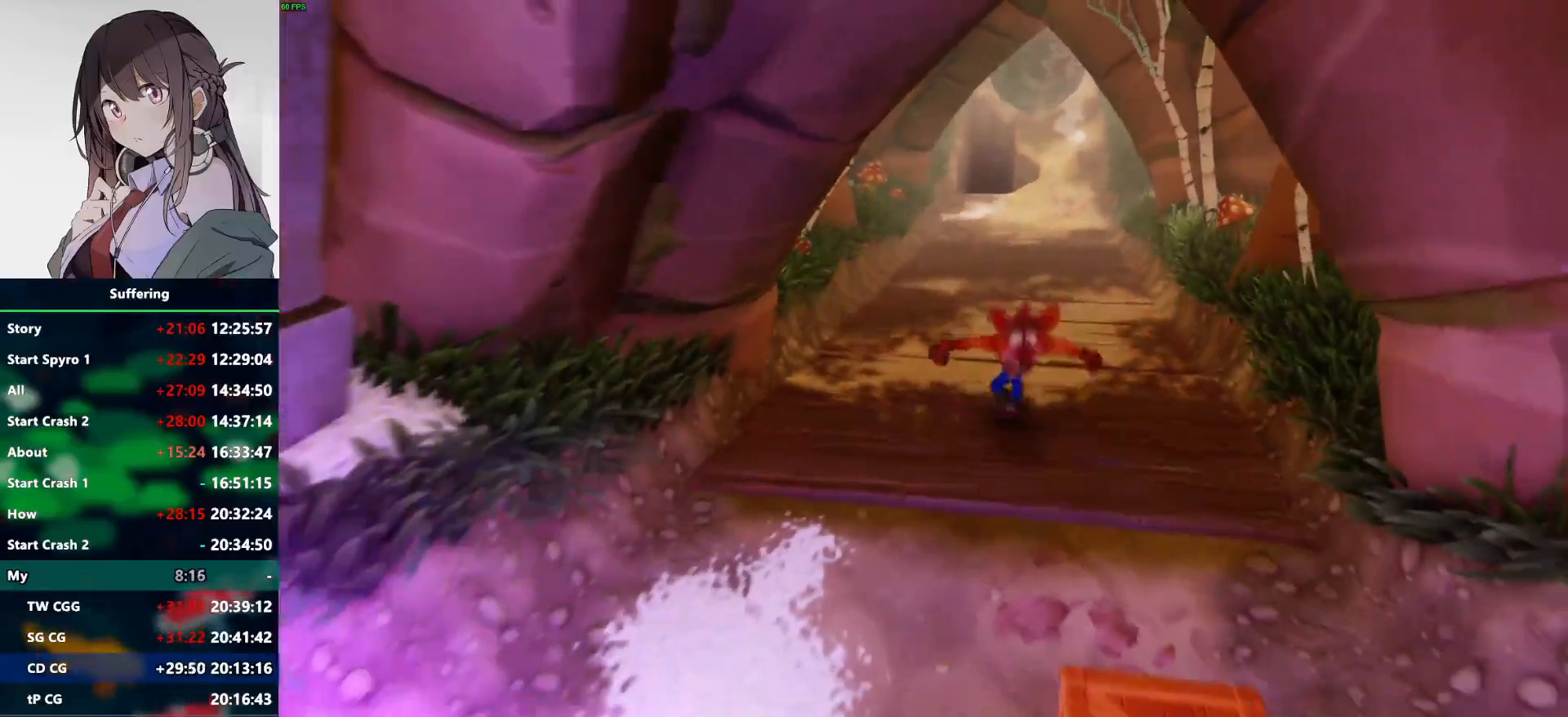
{"buttons": [], "left_stick": "down", "right_stick": "center", "events": [[167, "R1", "up"], [267, "SQUARE", "down"], [400, "SQUARE", "up"]]}
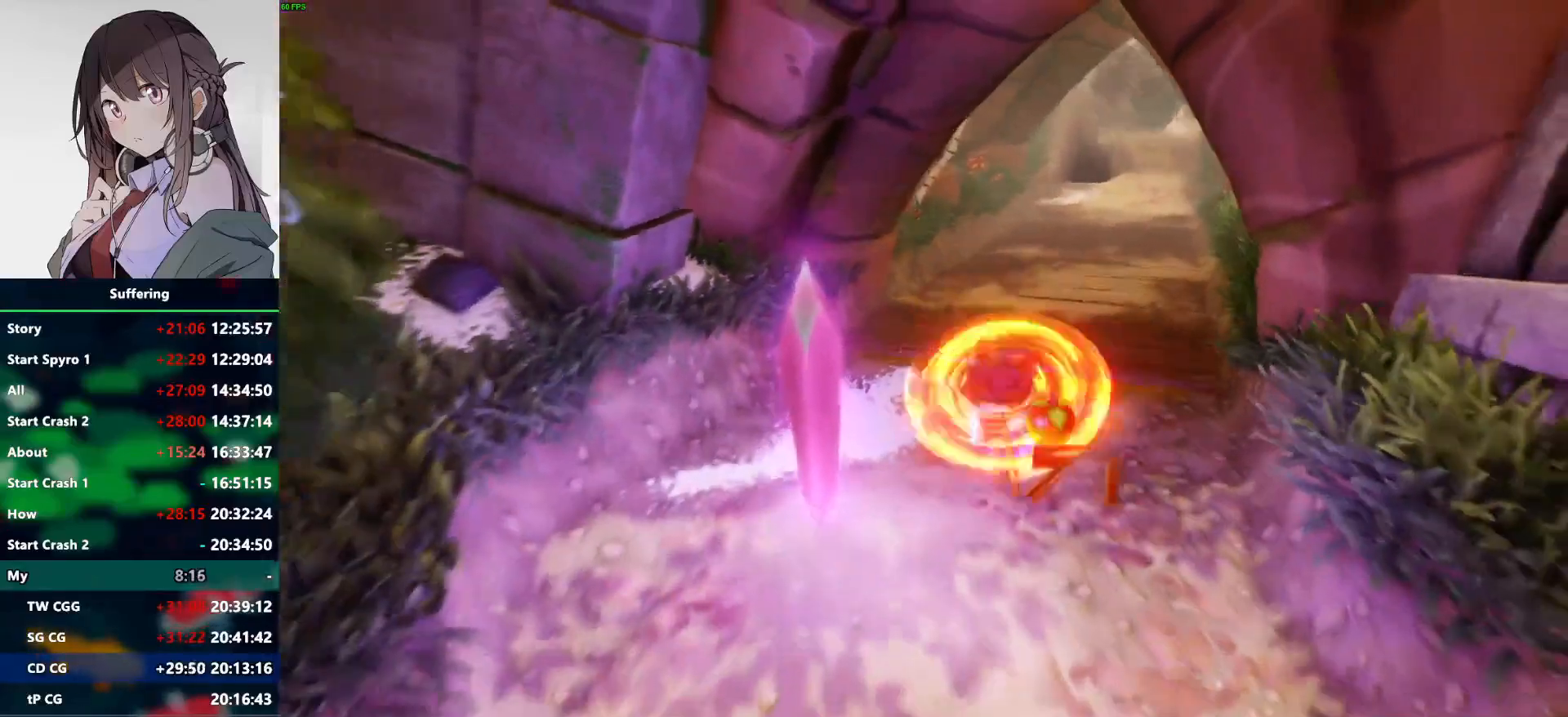
{"buttons": [], "left_stick": "down-left", "right_stick": "center", "events": [[150, "left_stick", "down-left"]]}
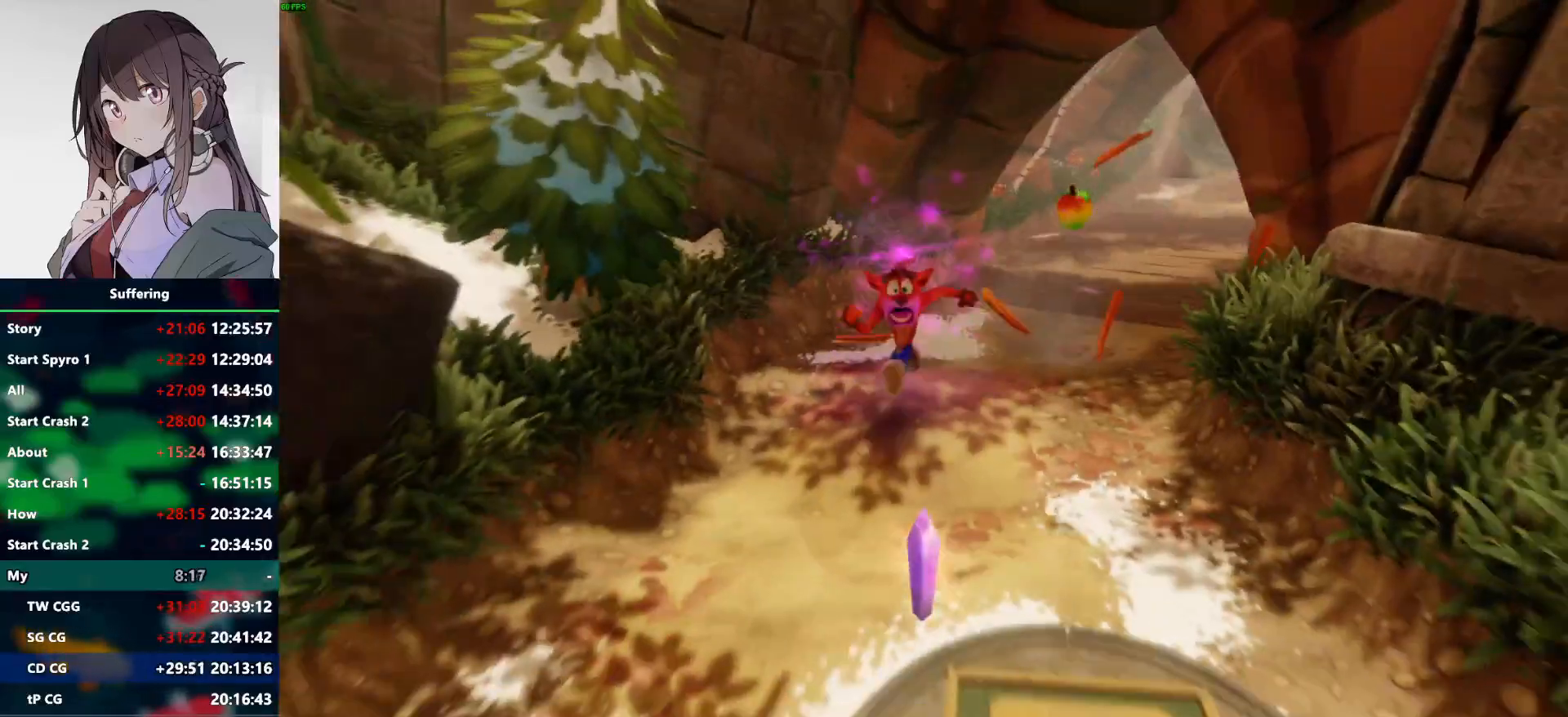
{"buttons": ["CROSS"], "left_stick": "down", "right_stick": "center", "events": [[150, "left_stick", "down"], [367, "R1", "down"], [450, "CROSS", "down"], [500, "R1", "up"]]}